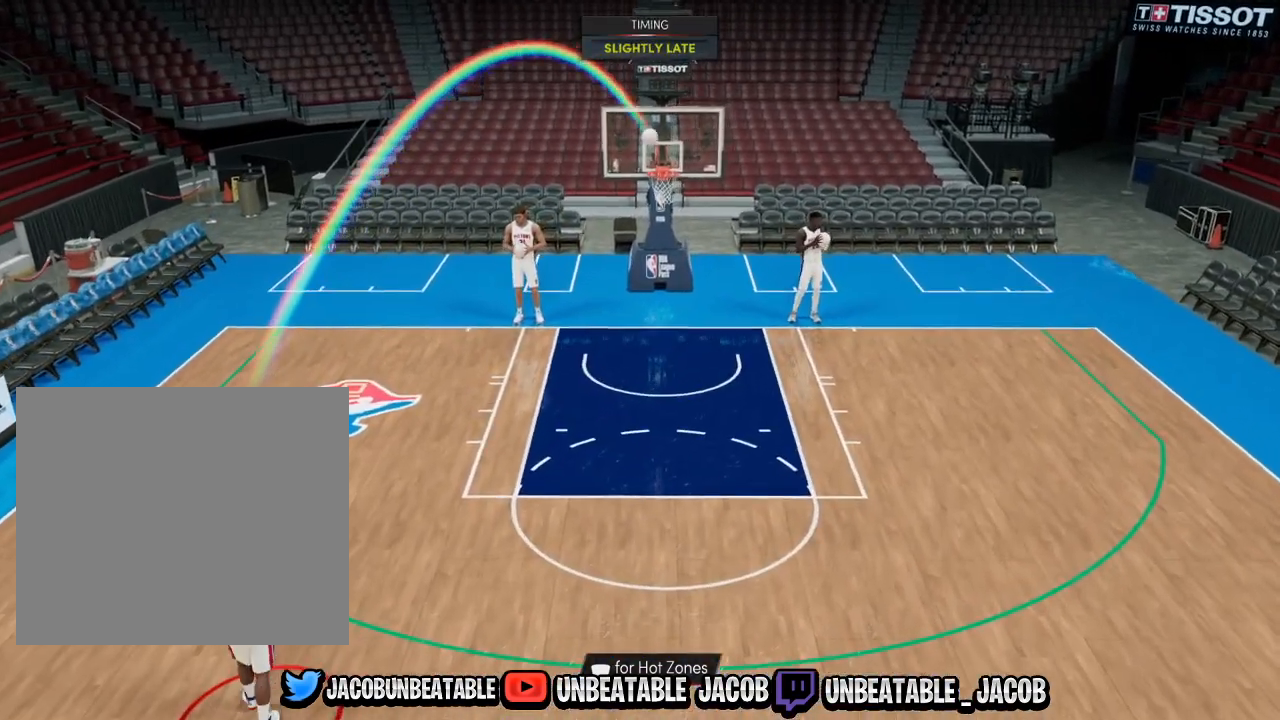
Gameplay with a controller (PlayStation layout); each line is a JSON object with the inputs held at the frame after it. "events" lists button and stick changes between this image and that frame as [ms after this image, input, new state], when the widget could be followed in between.
{"buttons": [], "left_stick": "down", "right_stick": "center", "events": []}
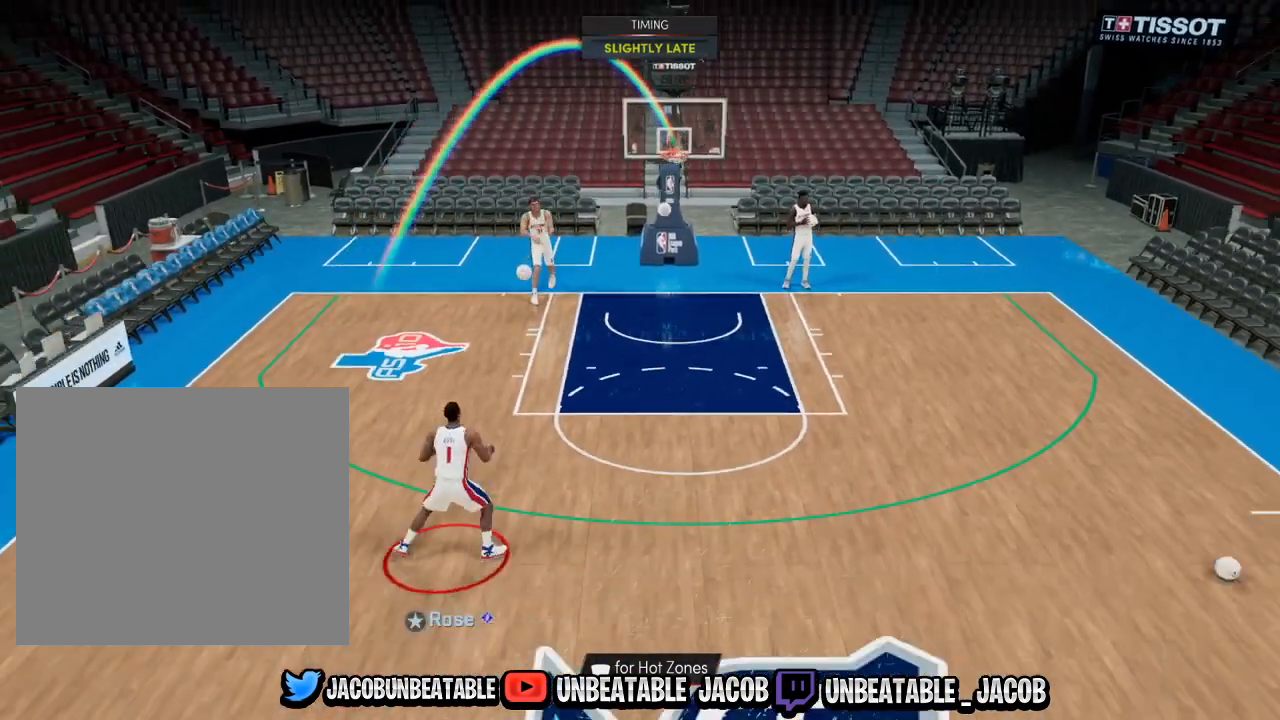
{"buttons": [], "left_stick": "down", "right_stick": "center", "events": []}
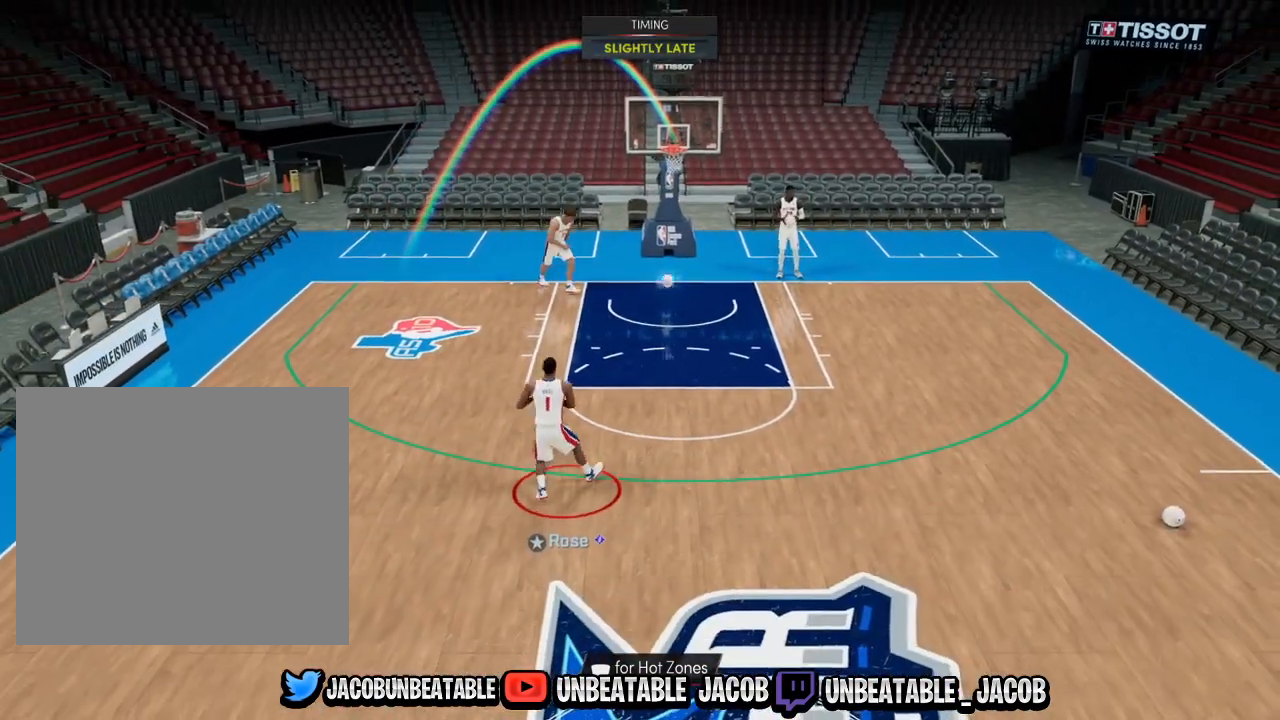
{"buttons": [], "left_stick": "down", "right_stick": "center", "events": []}
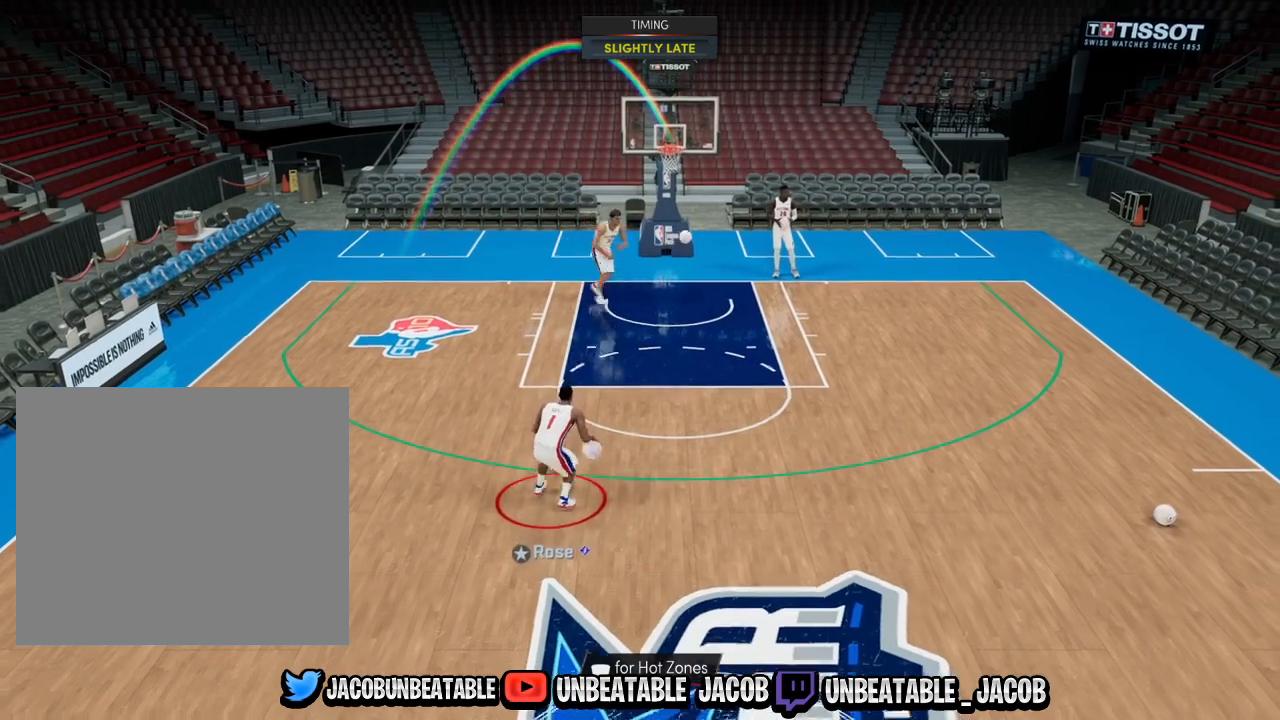
{"buttons": [], "left_stick": "down", "right_stick": "center", "events": []}
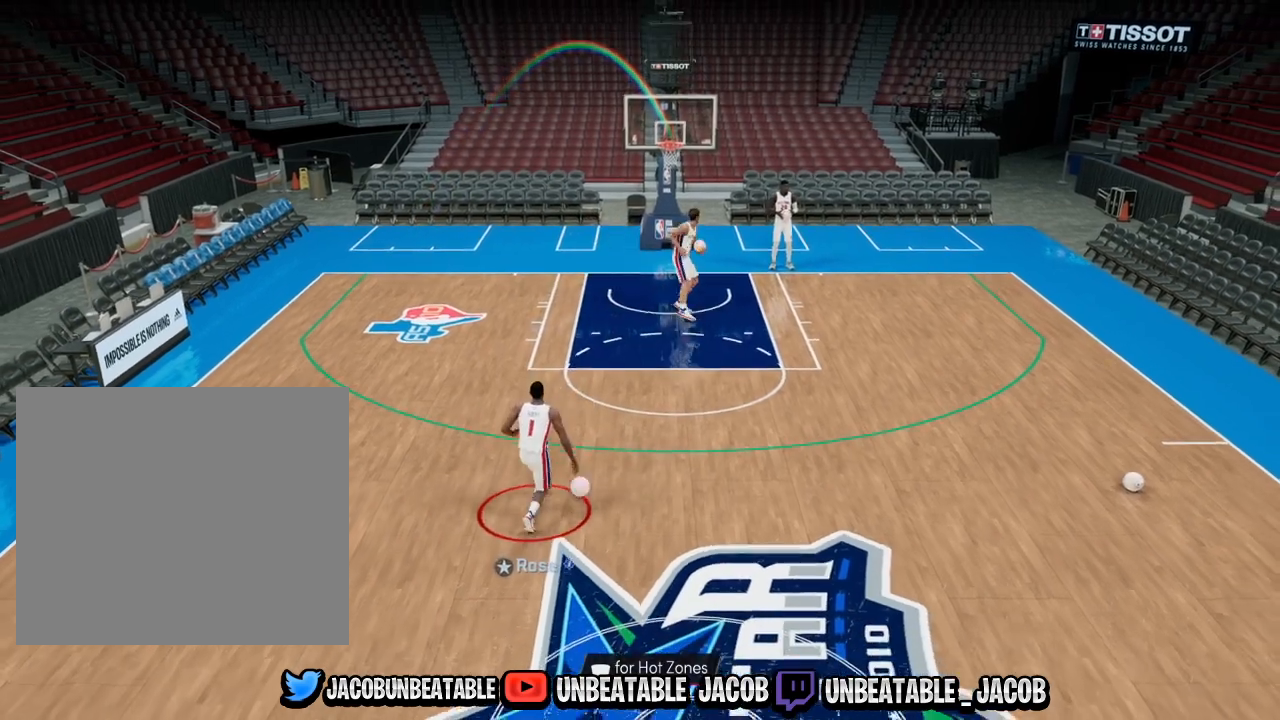
{"buttons": ["R2"], "left_stick": "center", "right_stick": "center", "events": [[267, "left_stick", "center"], [433, "R2", "down"]]}
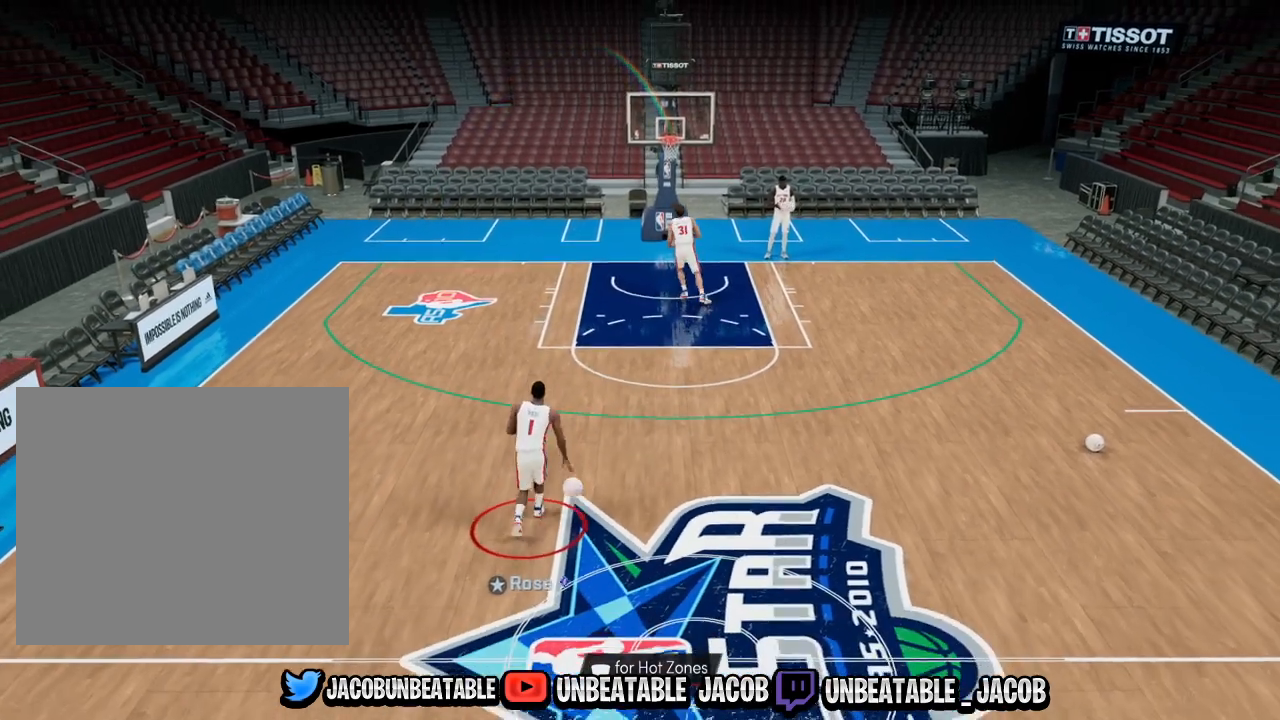
{"buttons": [], "left_stick": "center", "right_stick": "center", "events": [[33, "right_stick", "up-left"], [100, "right_stick", "center"], [233, "R2", "up"]]}
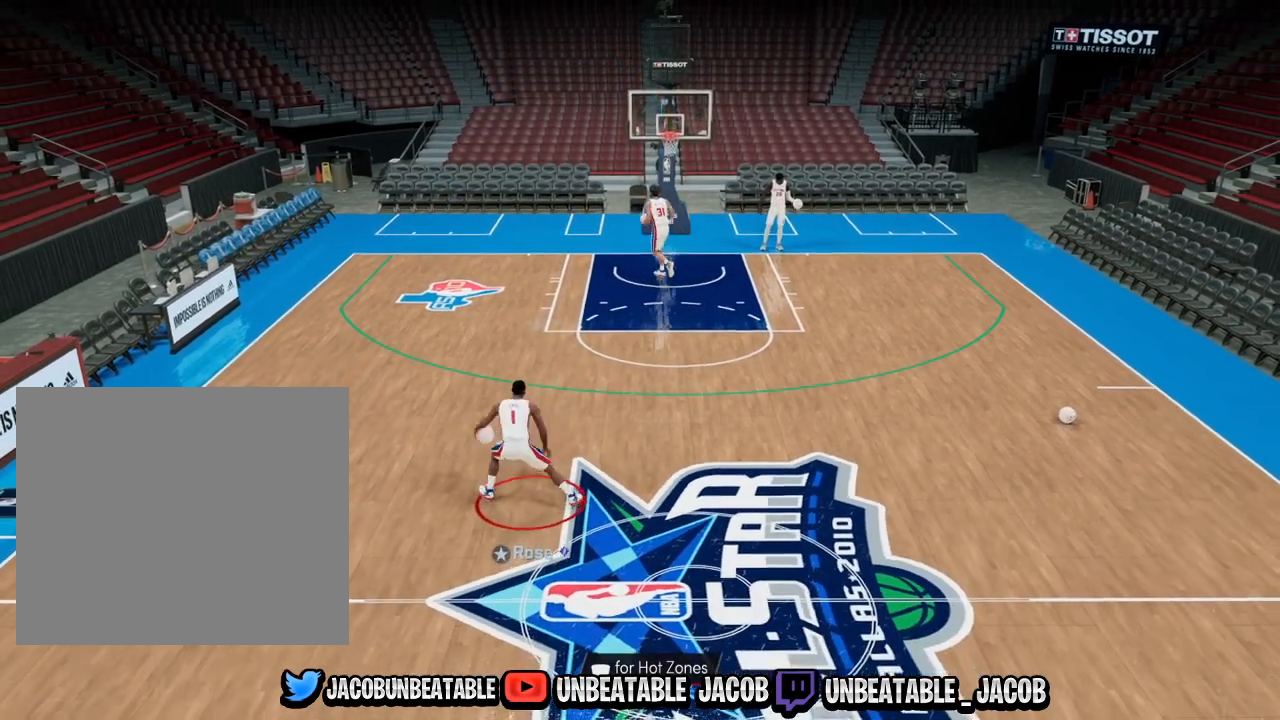
{"buttons": ["R2"], "left_stick": "up-left", "right_stick": "center", "events": [[67, "R2", "down"], [67, "left_stick", "up-left"]]}
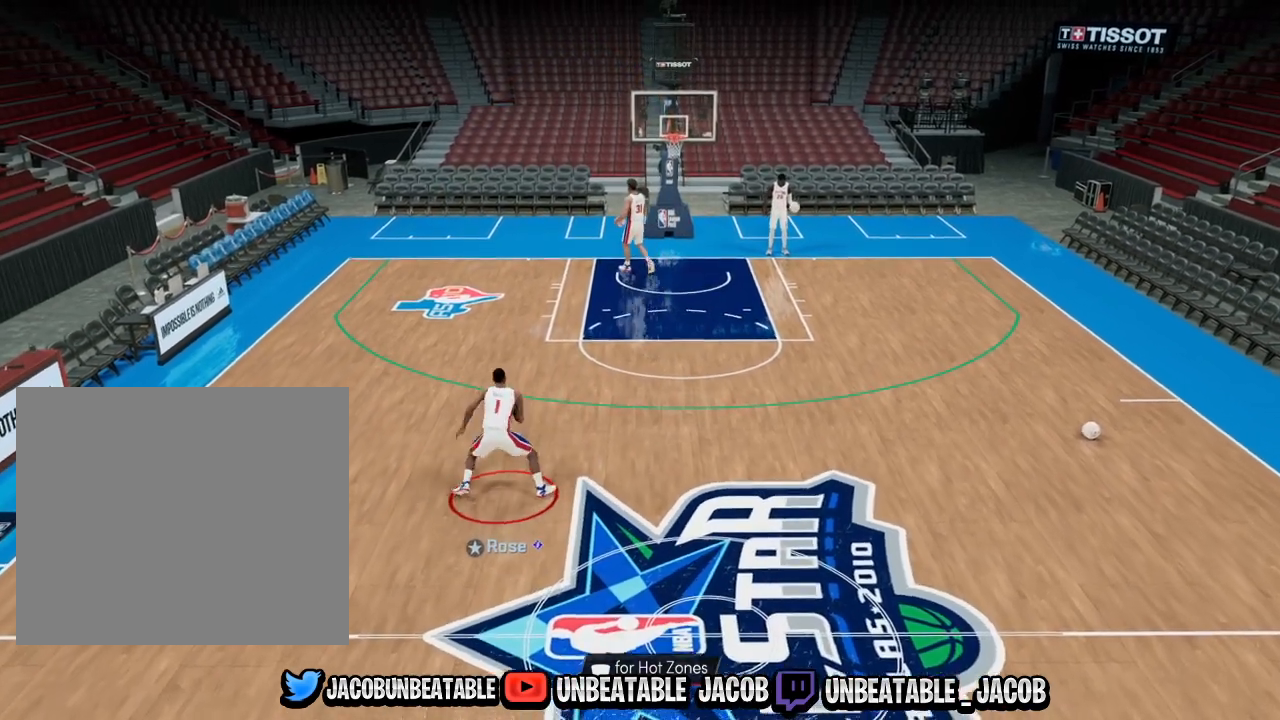
{"buttons": ["R2"], "left_stick": "center", "right_stick": "right", "events": [[267, "R2", "up"], [300, "left_stick", "center"], [467, "R2", "down"], [500, "right_stick", "right"]]}
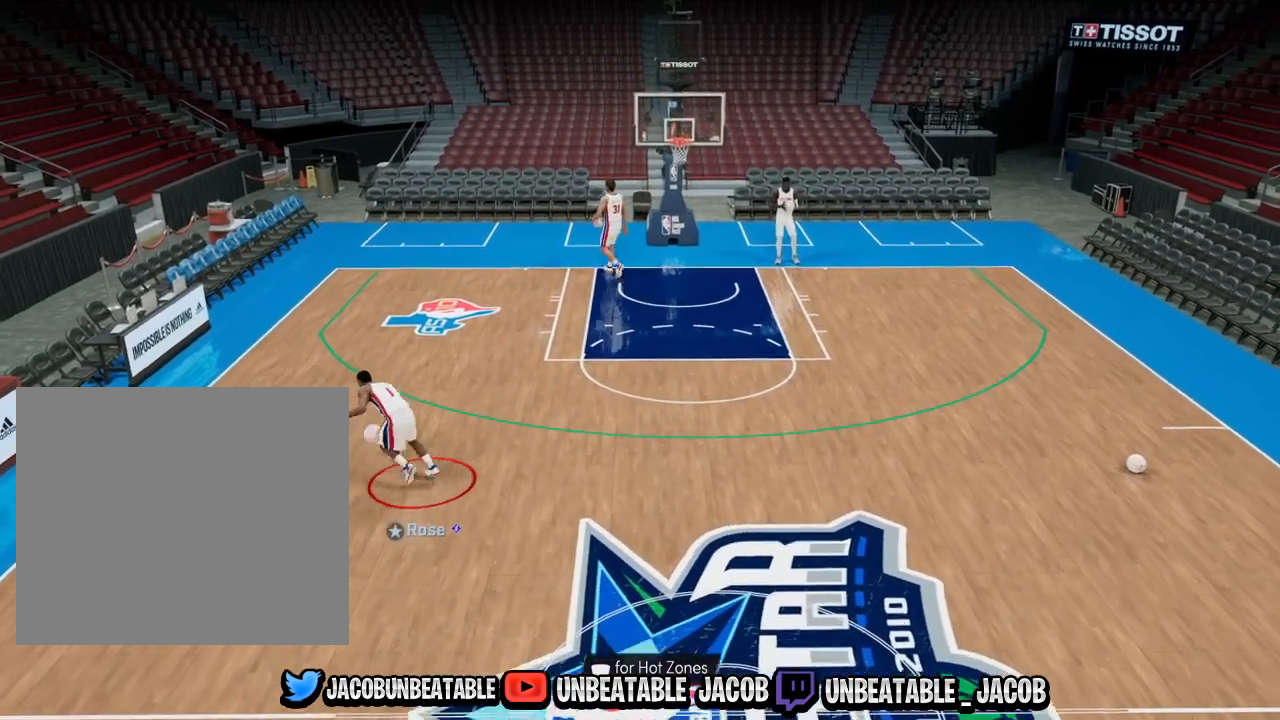
{"buttons": [], "left_stick": "center", "right_stick": "center", "events": [[100, "right_stick", "center"], [233, "R2", "up"]]}
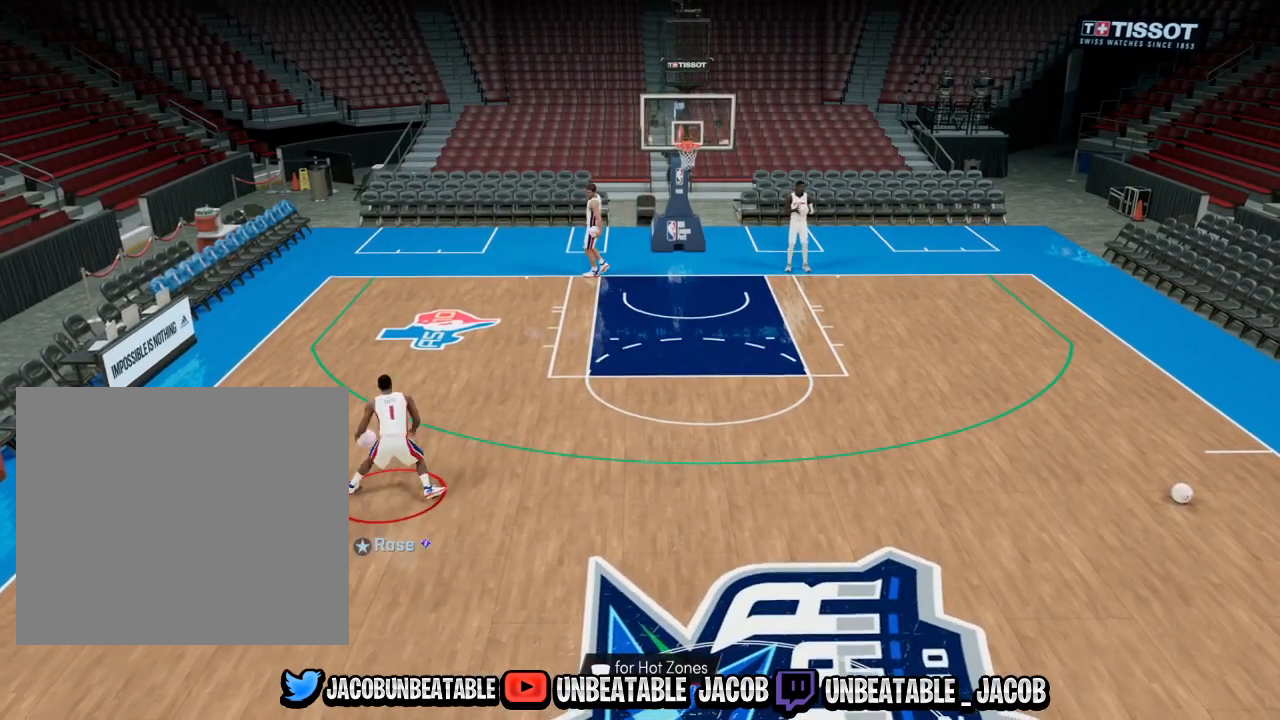
{"buttons": ["R2"], "left_stick": "up-right", "right_stick": "center", "events": [[267, "right_stick", "left"], [333, "right_stick", "center"], [467, "R2", "down"], [467, "left_stick", "up-right"]]}
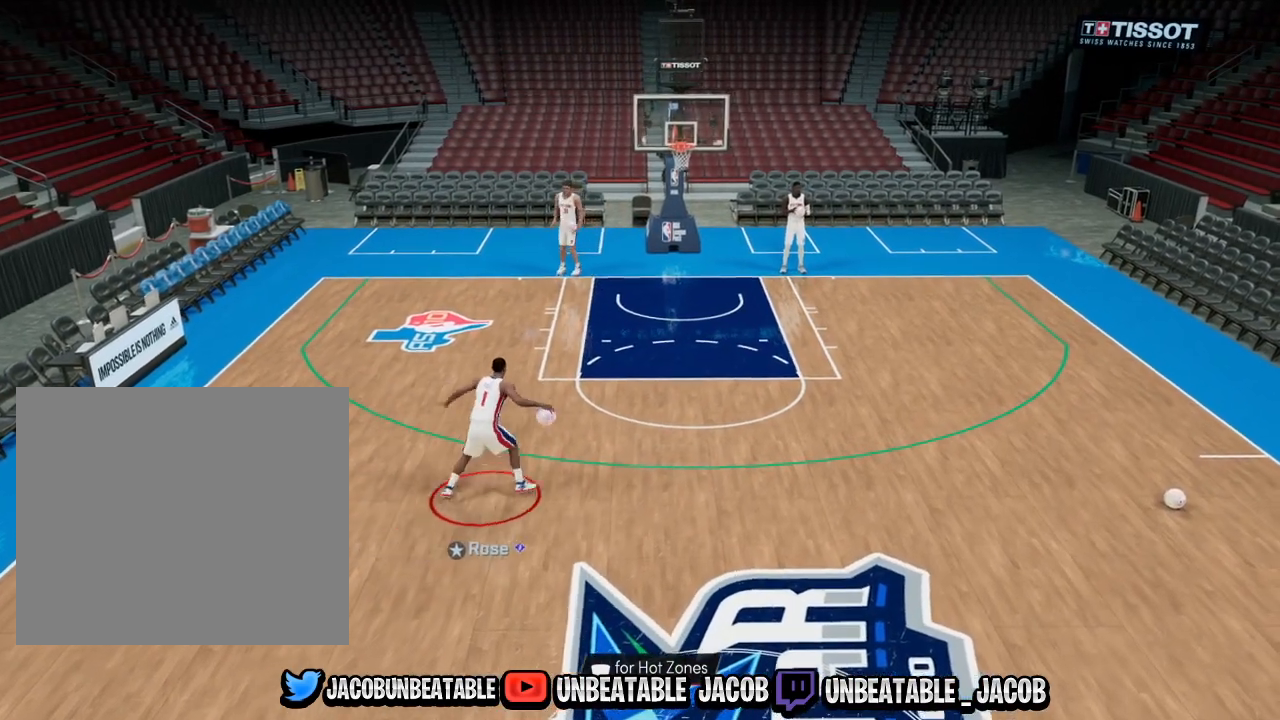
{"buttons": ["R2"], "left_stick": "up-right", "right_stick": "center", "events": []}
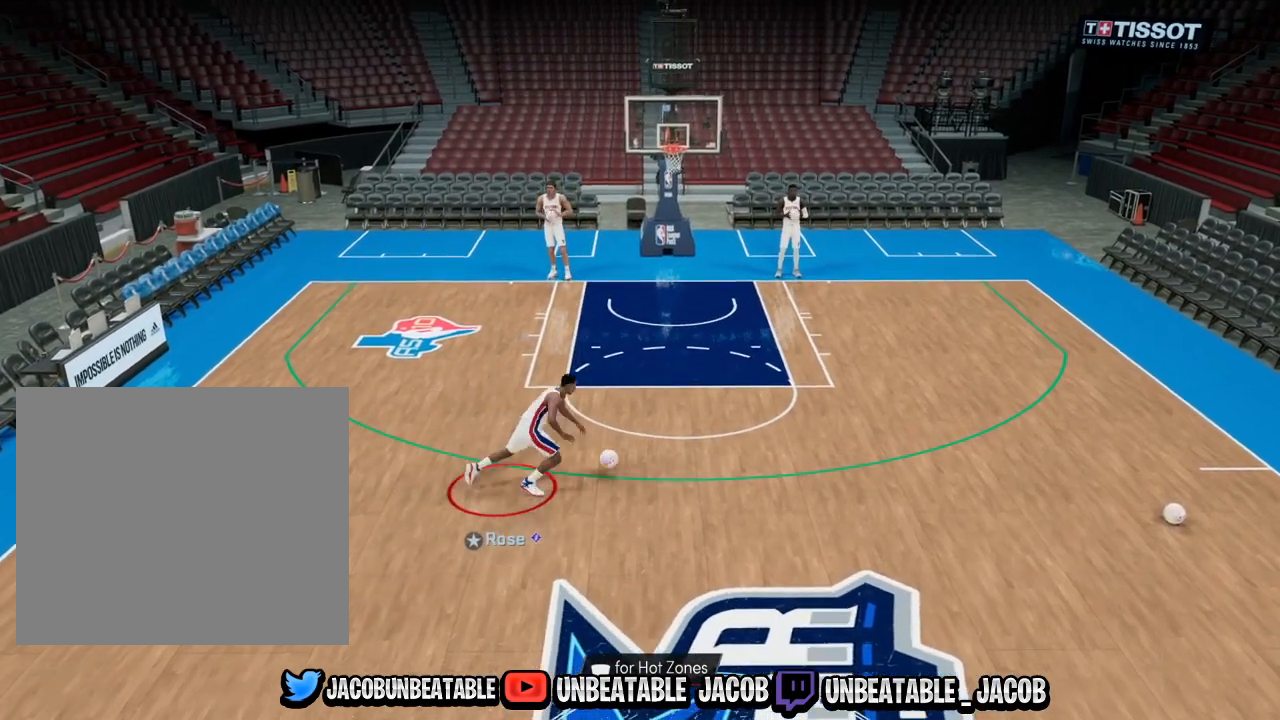
{"buttons": [], "left_stick": "center", "right_stick": "center", "events": [[133, "left_stick", "center"], [167, "R2", "up"]]}
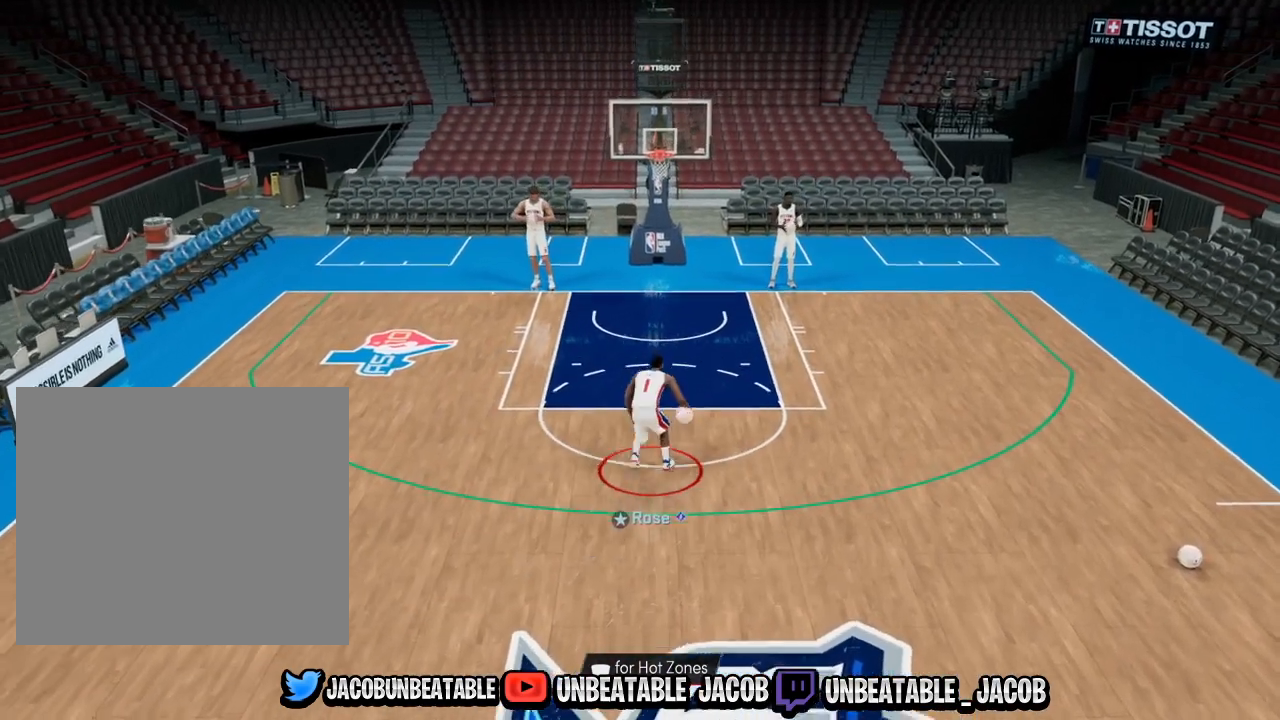
{"buttons": [], "left_stick": "down", "right_stick": "center", "events": [[100, "right_stick", "up"], [200, "right_stick", "center"], [233, "left_stick", "down"]]}
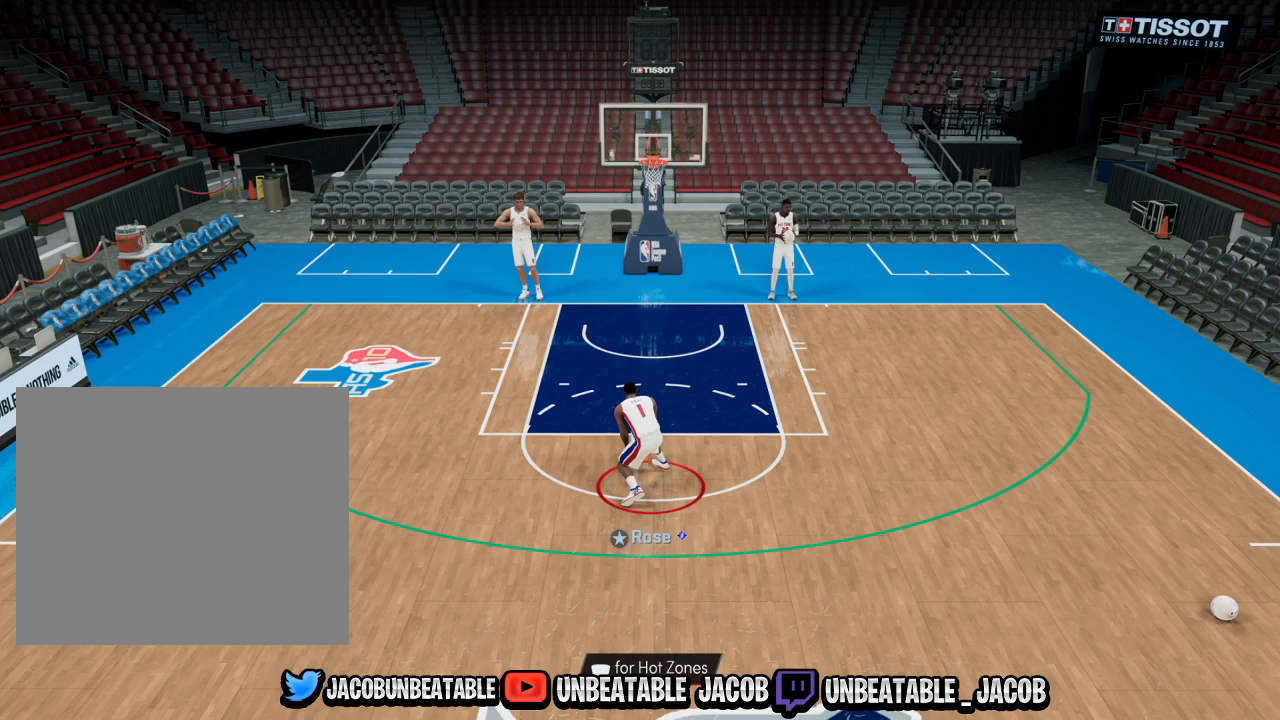
{"buttons": [], "left_stick": "center", "right_stick": "center", "events": [[33, "left_stick", "center"], [200, "R2", "down"], [267, "right_stick", "up-right"], [333, "right_stick", "center"], [433, "R2", "up"]]}
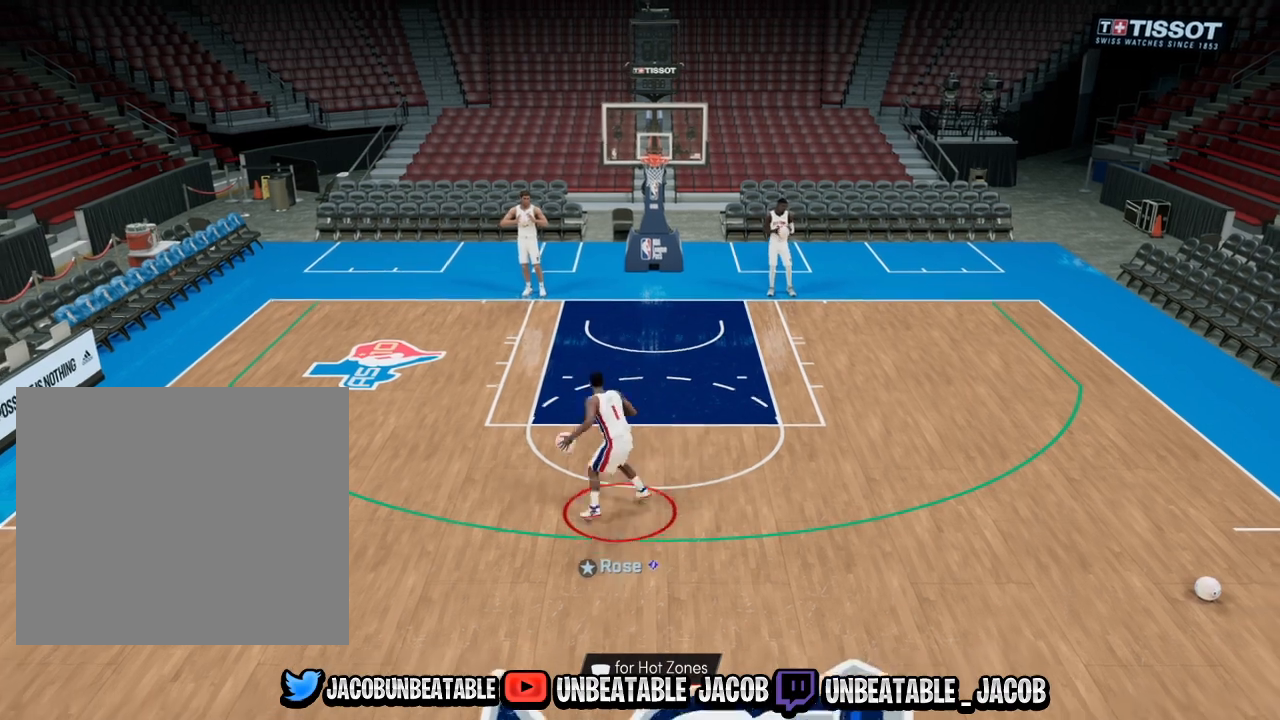
{"buttons": ["R2"], "left_stick": "up-right", "right_stick": "center", "events": [[33, "right_stick", "left"], [133, "right_stick", "center"], [200, "R2", "down"], [233, "left_stick", "up-right"]]}
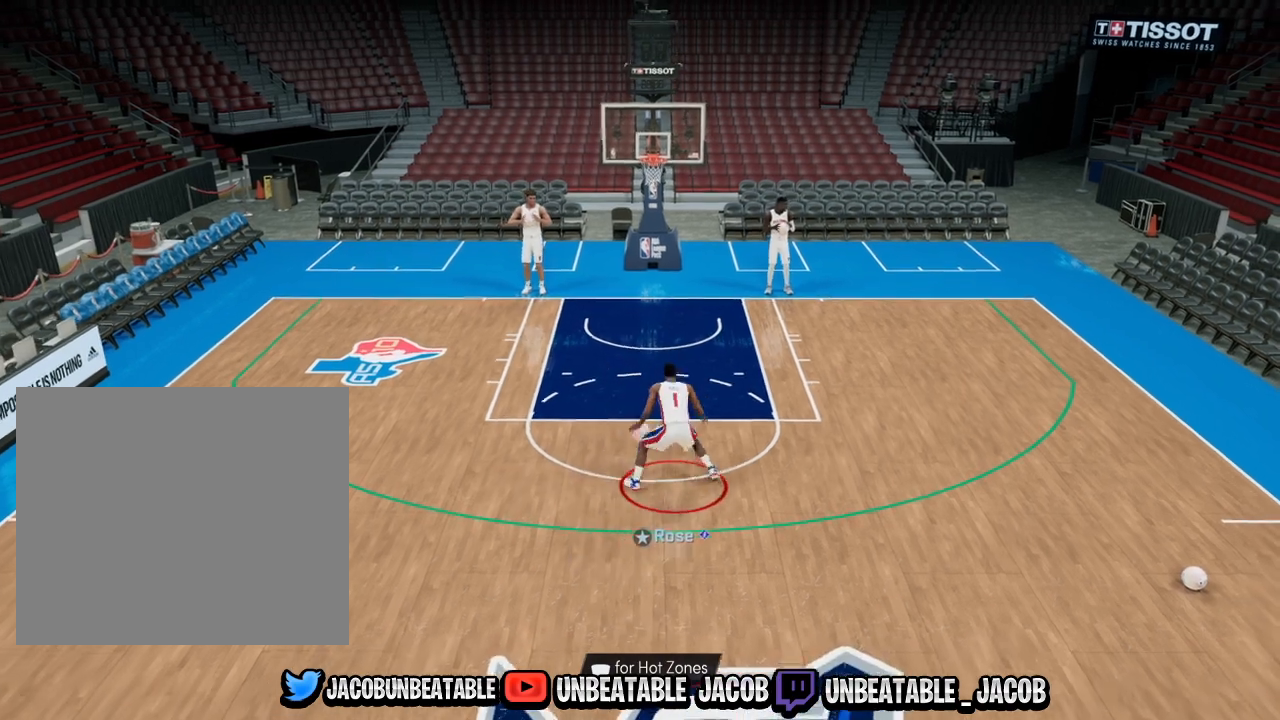
{"buttons": ["R2"], "left_stick": "up", "right_stick": "center", "events": [[367, "left_stick", "up"]]}
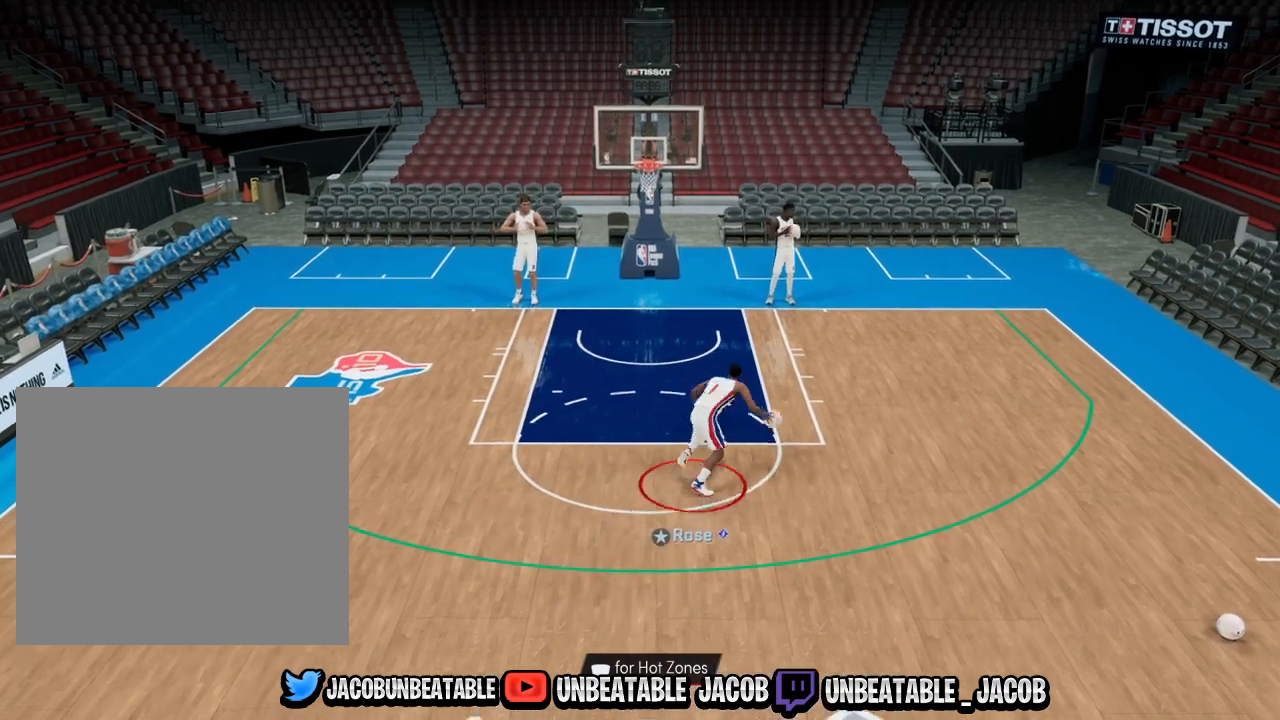
{"buttons": ["SQUARE", "R2"], "left_stick": "up", "right_stick": "center", "events": [[133, "SQUARE", "down"]]}
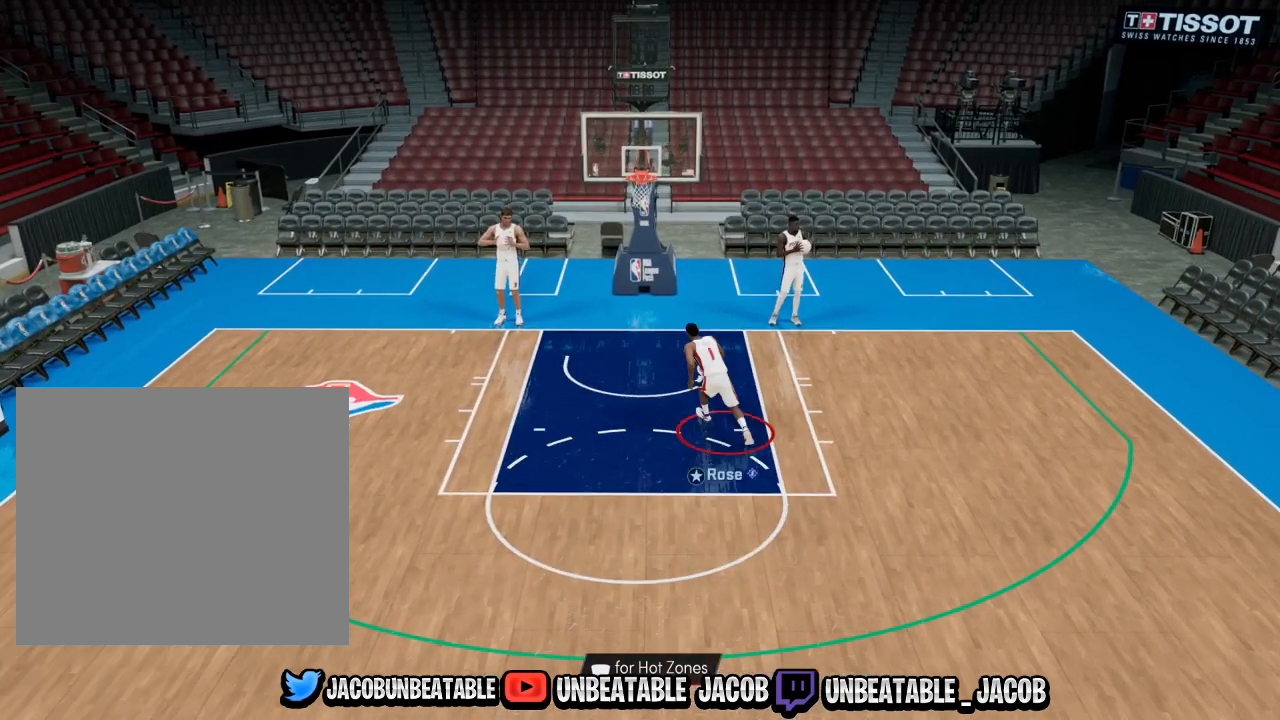
{"buttons": [], "left_stick": "center", "right_stick": "center", "events": [[67, "left_stick", "center"], [300, "R2", "up"], [333, "SQUARE", "up"]]}
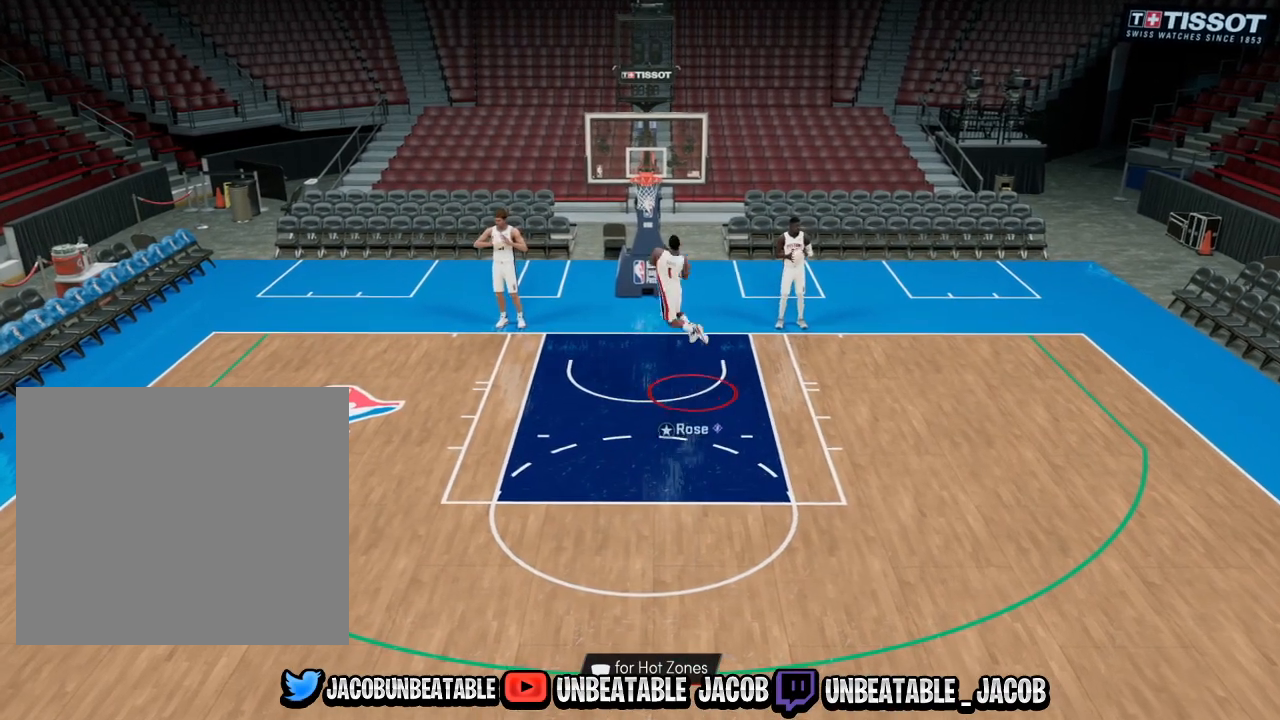
{"buttons": [], "left_stick": "center", "right_stick": "center", "events": []}
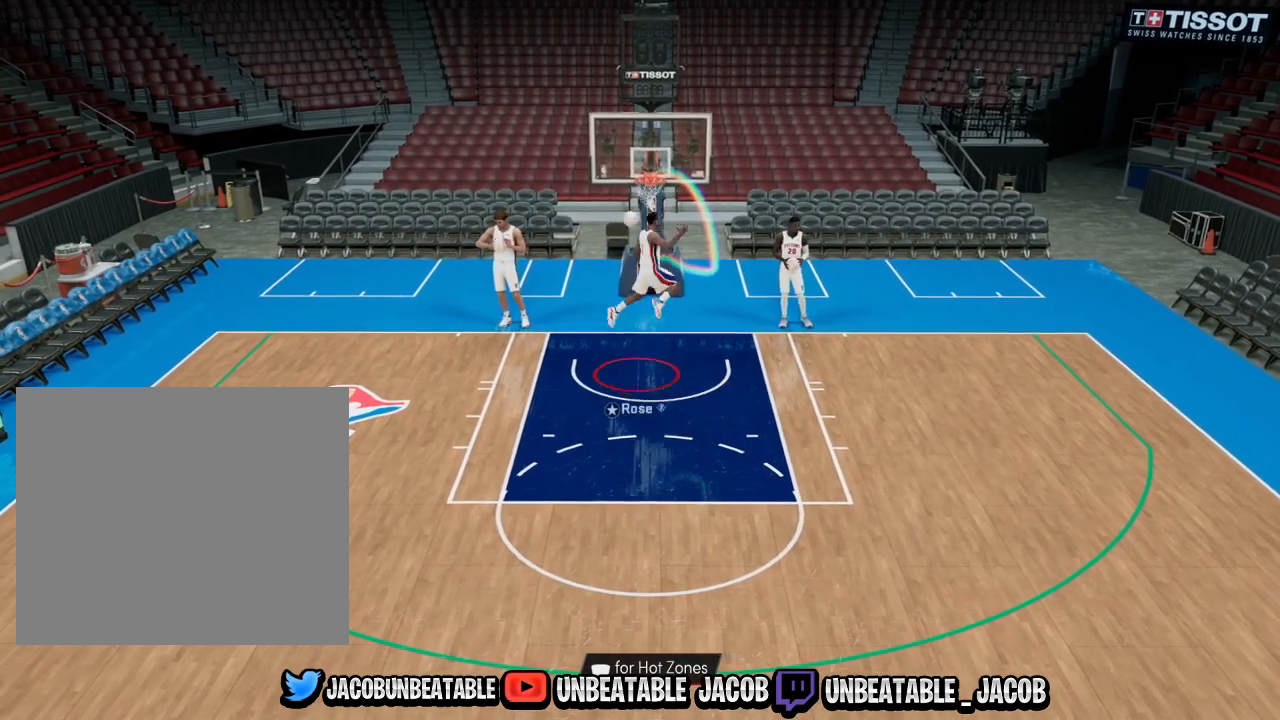
{"buttons": ["R2"], "left_stick": "down", "right_stick": "center", "events": [[300, "left_stick", "down"], [467, "R2", "down"]]}
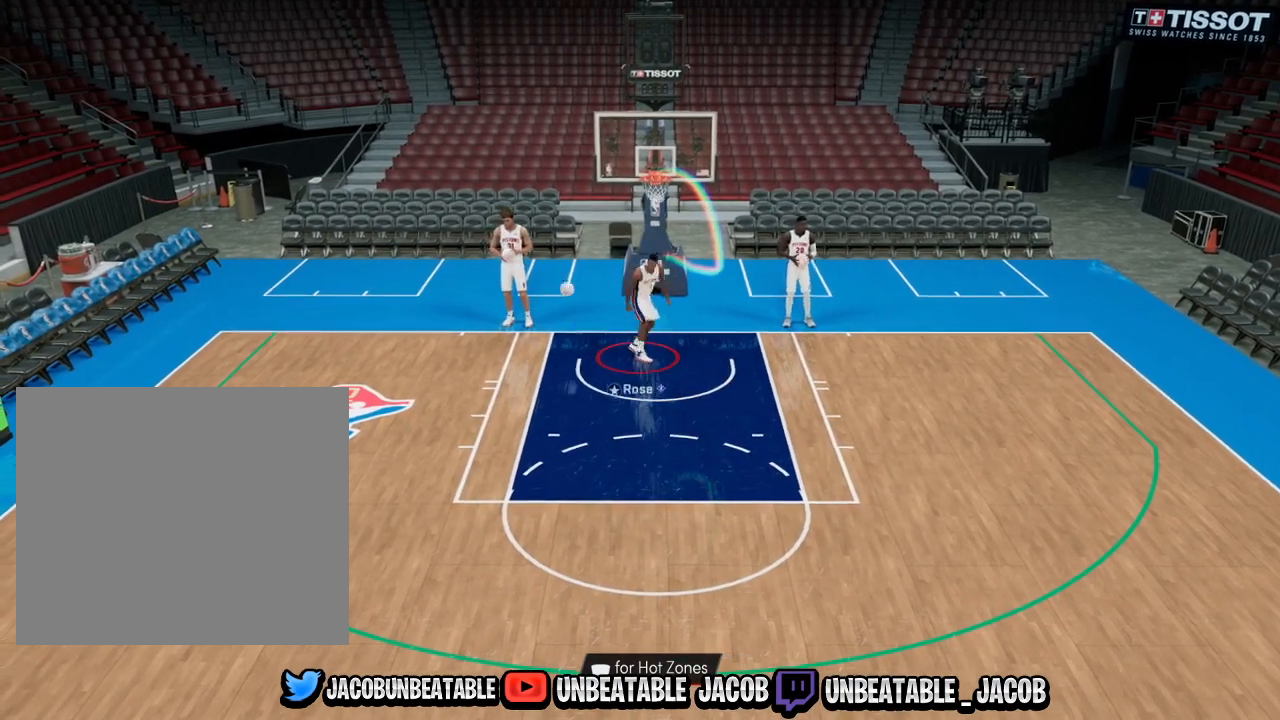
{"buttons": ["R2"], "left_stick": "down", "right_stick": "center", "events": []}
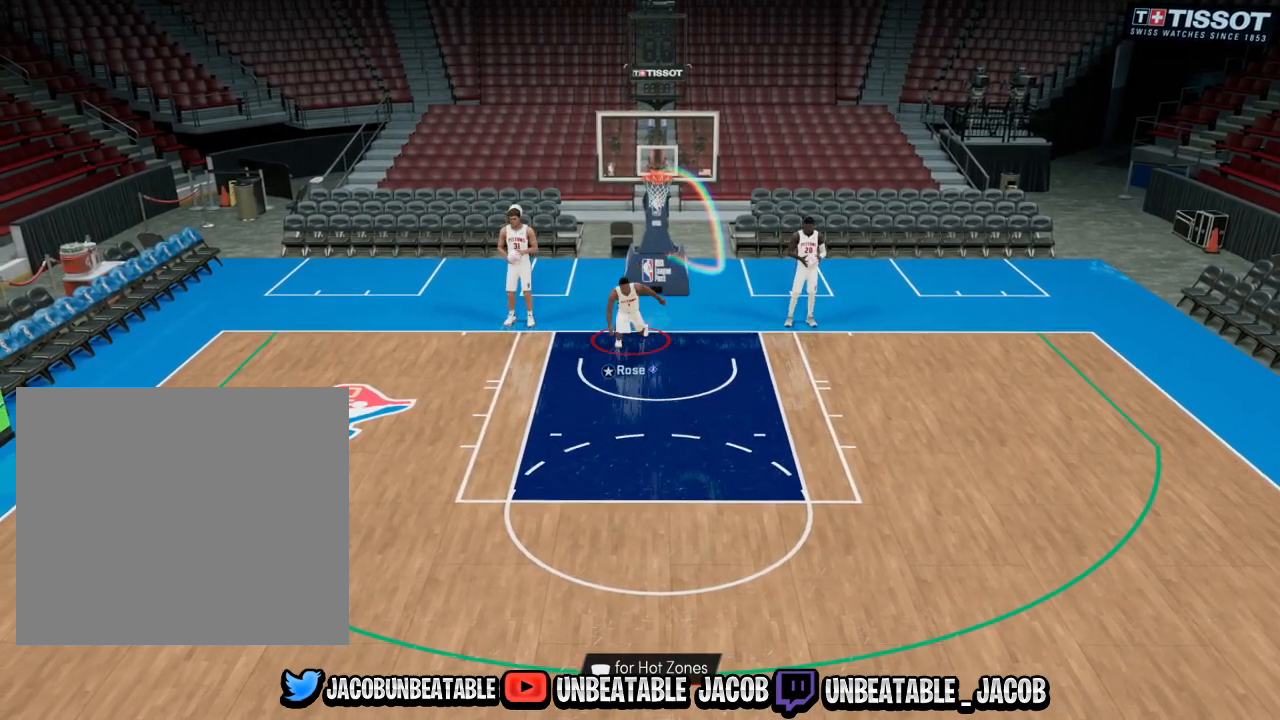
{"buttons": ["R2"], "left_stick": "down", "right_stick": "center", "events": []}
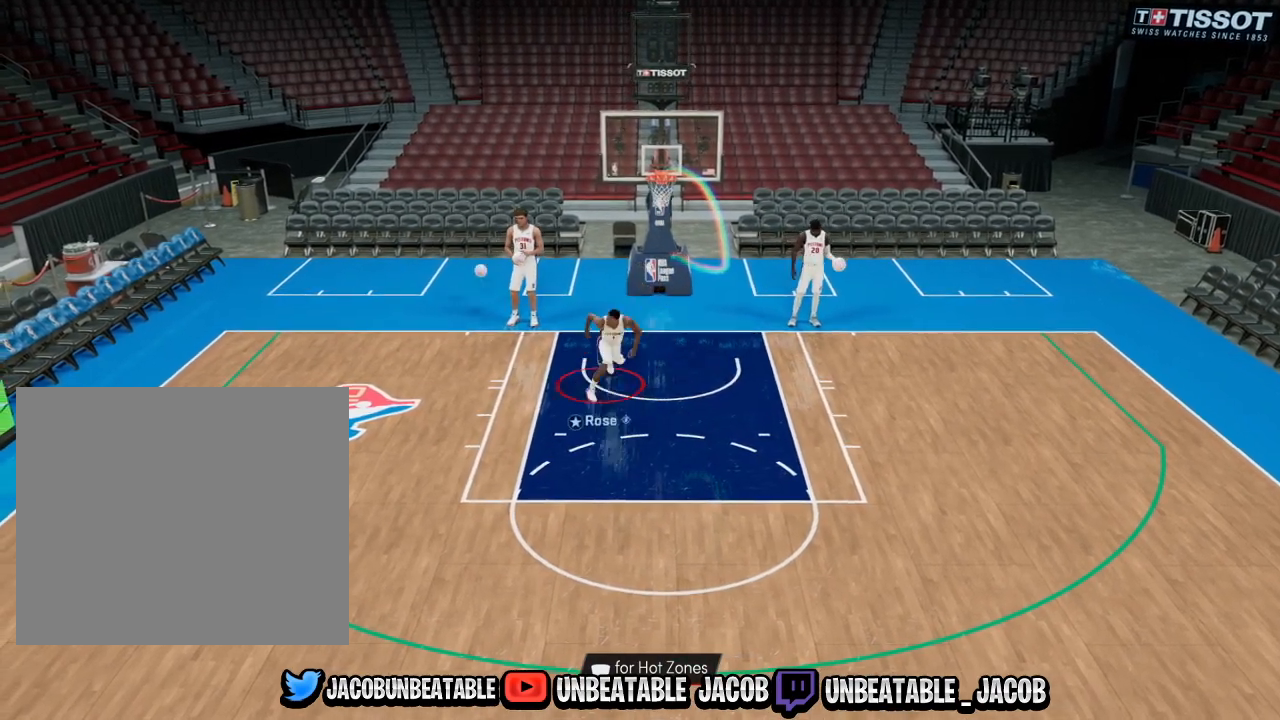
{"buttons": ["R2"], "left_stick": "down", "right_stick": "center", "events": []}
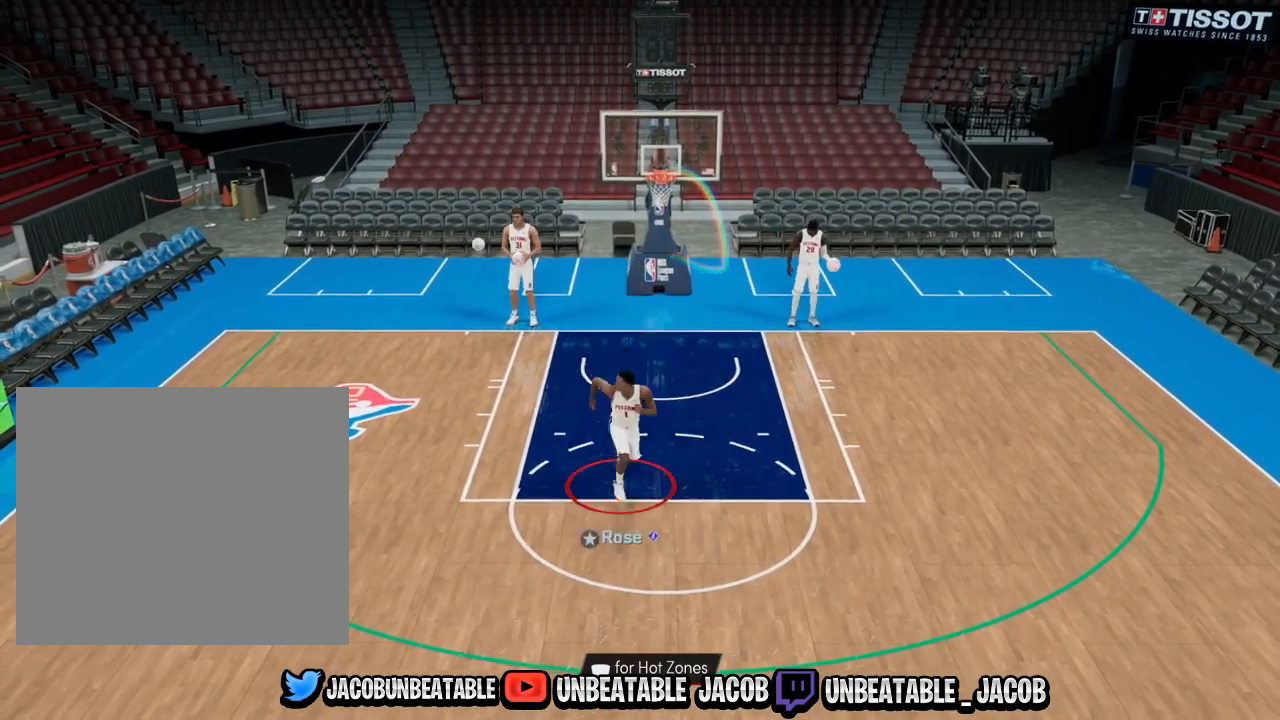
{"buttons": [], "left_stick": "down", "right_stick": "center", "events": [[33, "CROSS", "down"], [133, "CROSS", "up"], [233, "R2", "up"]]}
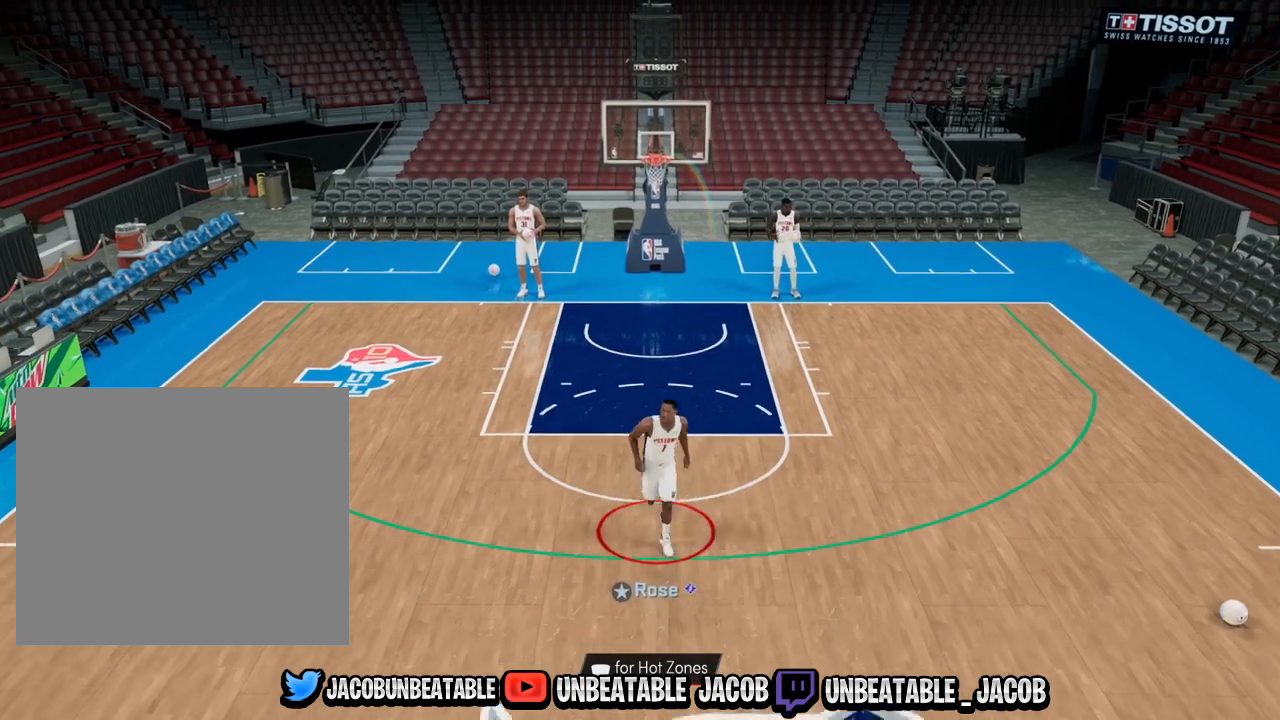
{"buttons": ["CROSS"], "left_stick": "center", "right_stick": "center", "events": [[300, "left_stick", "center"], [467, "CROSS", "down"]]}
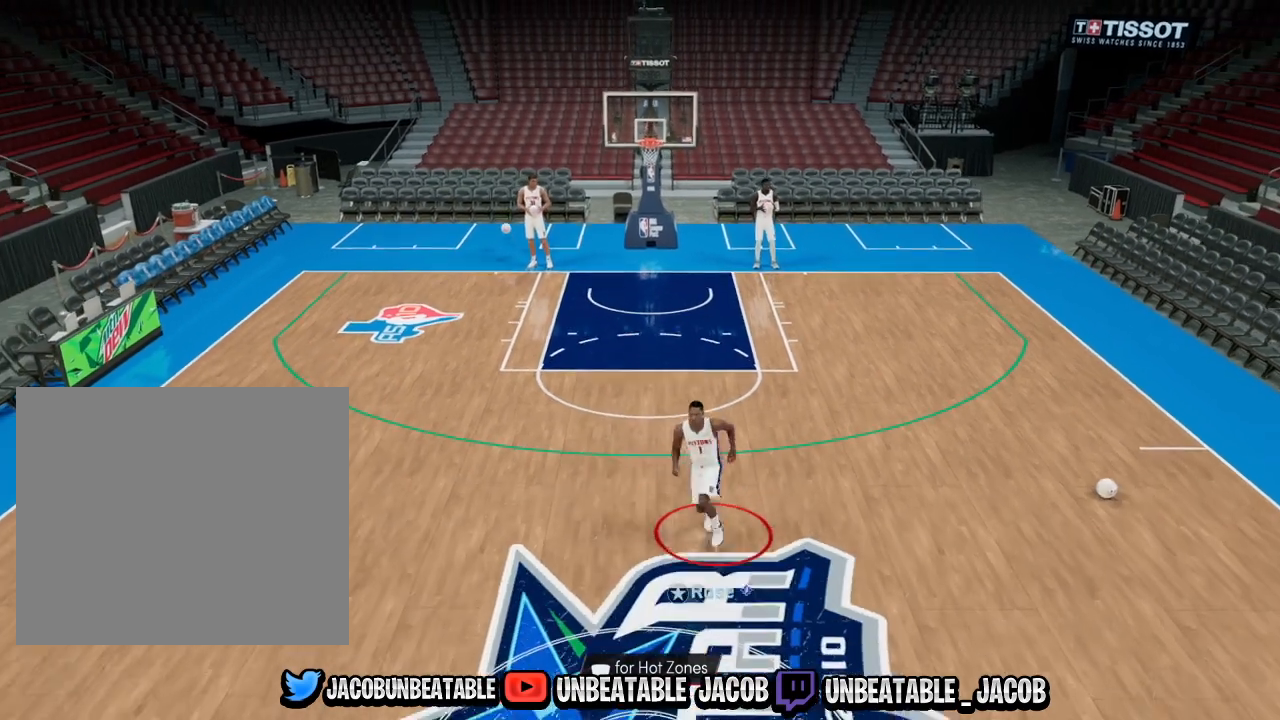
{"buttons": [], "left_stick": "center", "right_stick": "center", "events": [[67, "CROSS", "up"]]}
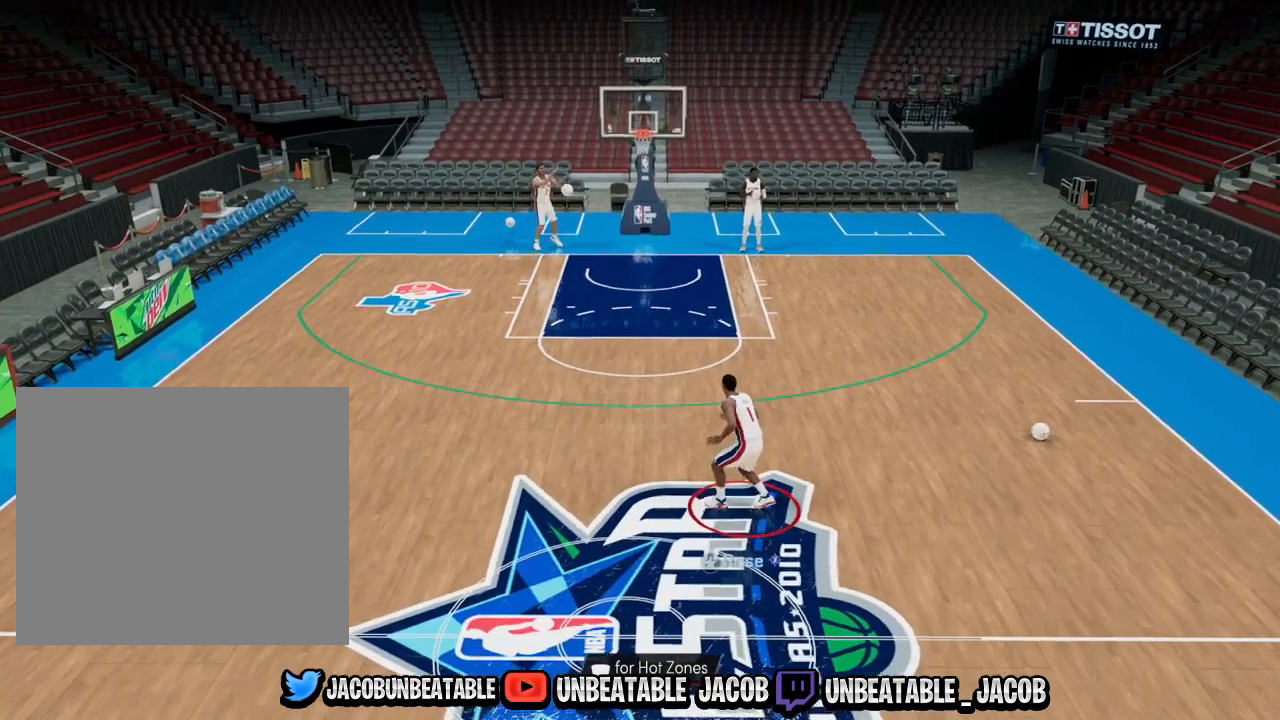
{"buttons": [], "left_stick": "down-left", "right_stick": "center", "events": [[400, "left_stick", "down-left"]]}
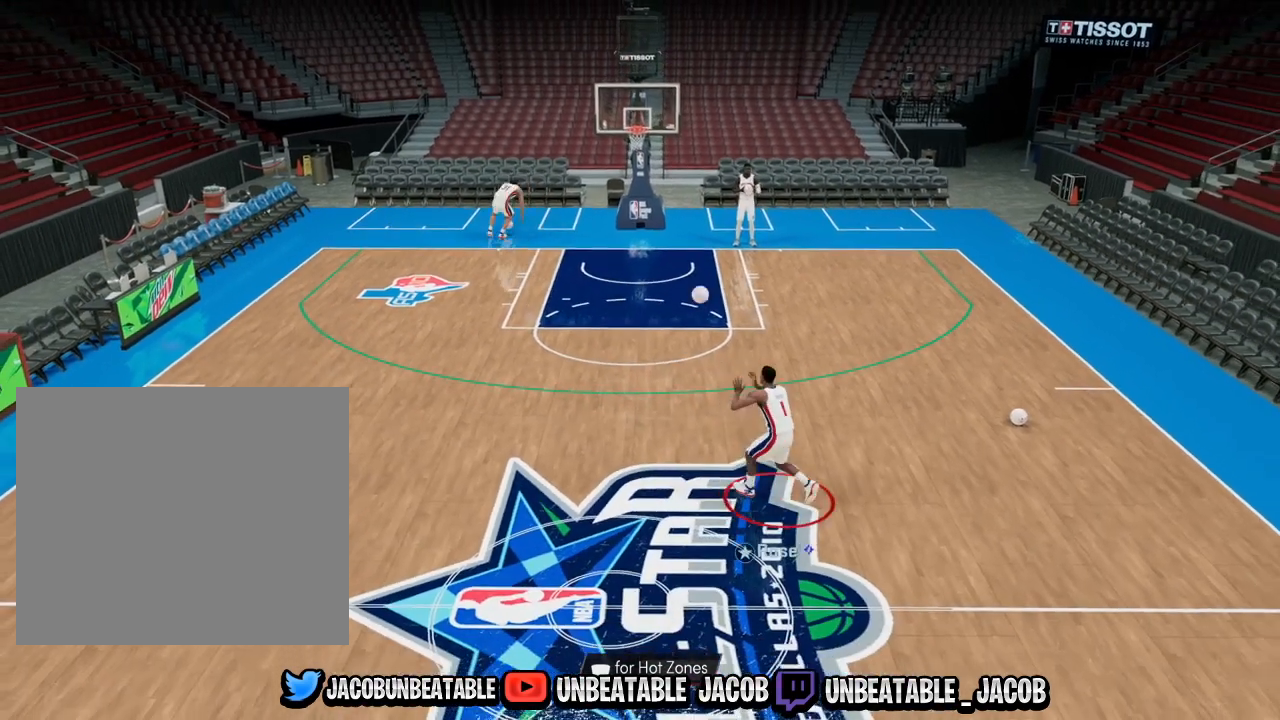
{"buttons": [], "left_stick": "left", "right_stick": "center", "events": [[367, "left_stick", "left"]]}
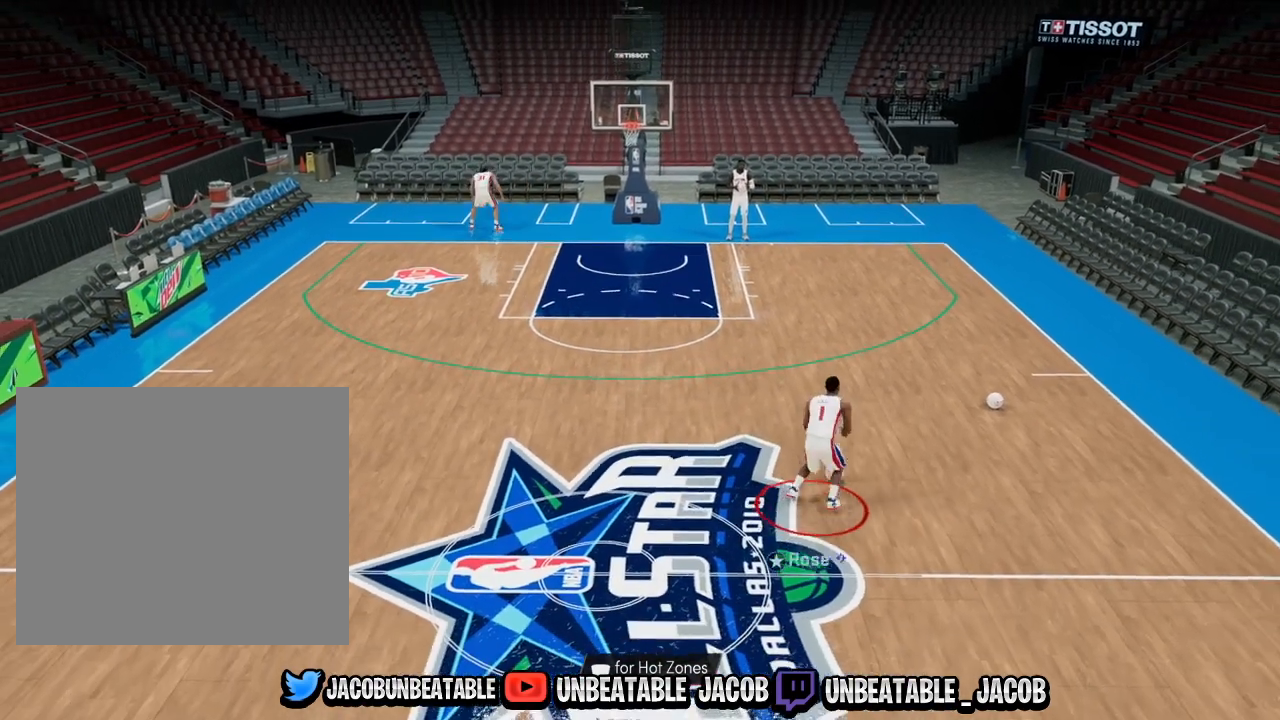
{"buttons": [], "left_stick": "center", "right_stick": "center", "events": [[133, "left_stick", "center"]]}
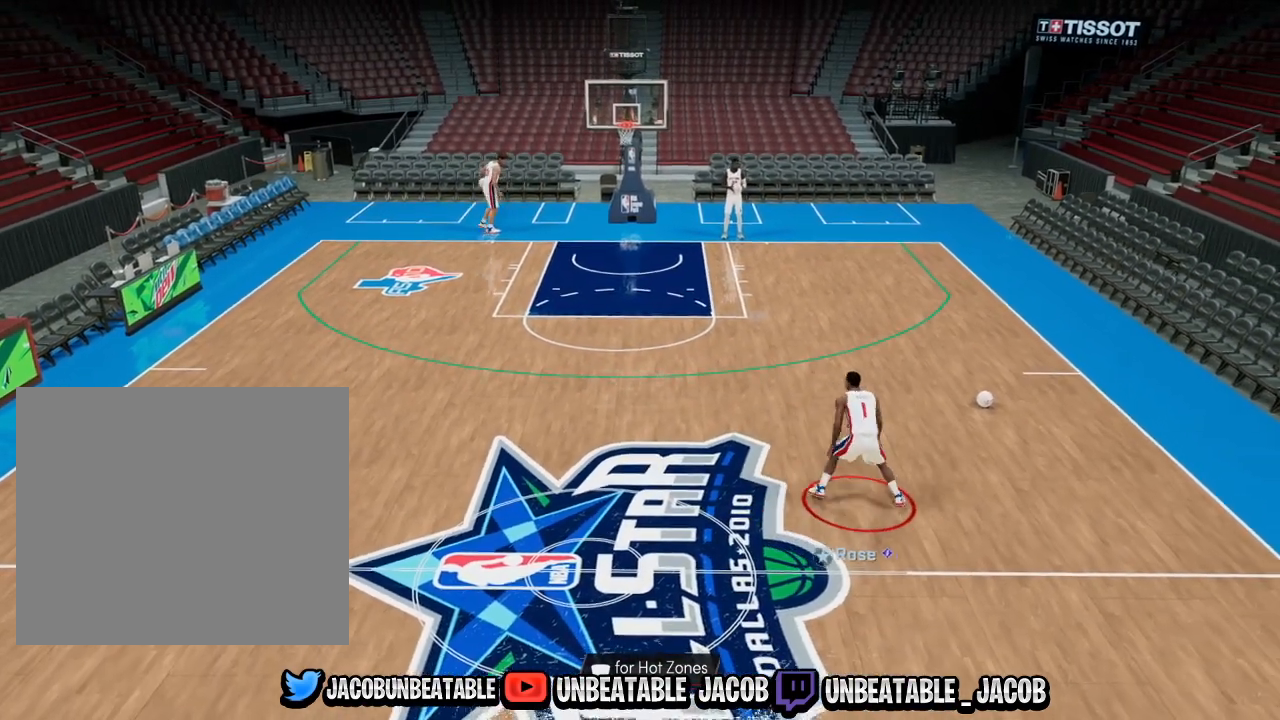
{"buttons": ["R2"], "left_stick": "center", "right_stick": "center", "events": [[300, "R2", "down"]]}